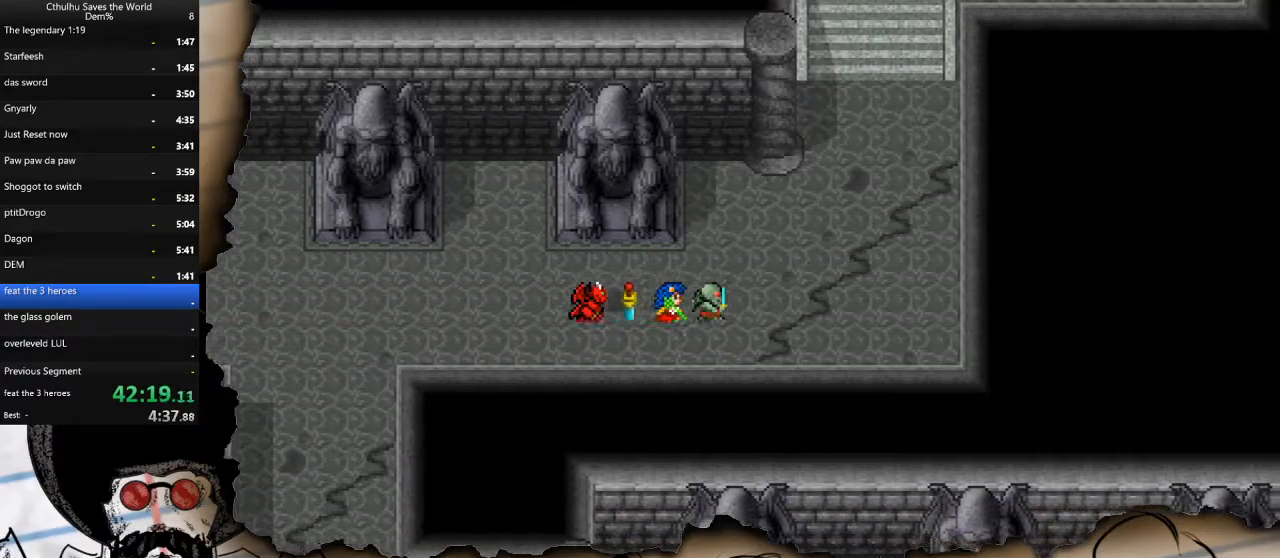
Gameplay with a controller (PlayStation layout); each line is a JSON object with the inputs held at the frame after it. "events" lists button and stick changes between this image and that frame as [ms after this image, input, new state], when the widget could be followed in between.
{"buttons": ["DPAD_UP"], "left_stick": "center", "right_stick": "center", "events": [[283, "DPAD_UP", "down"], [333, "DPAD_RIGHT", "up"]]}
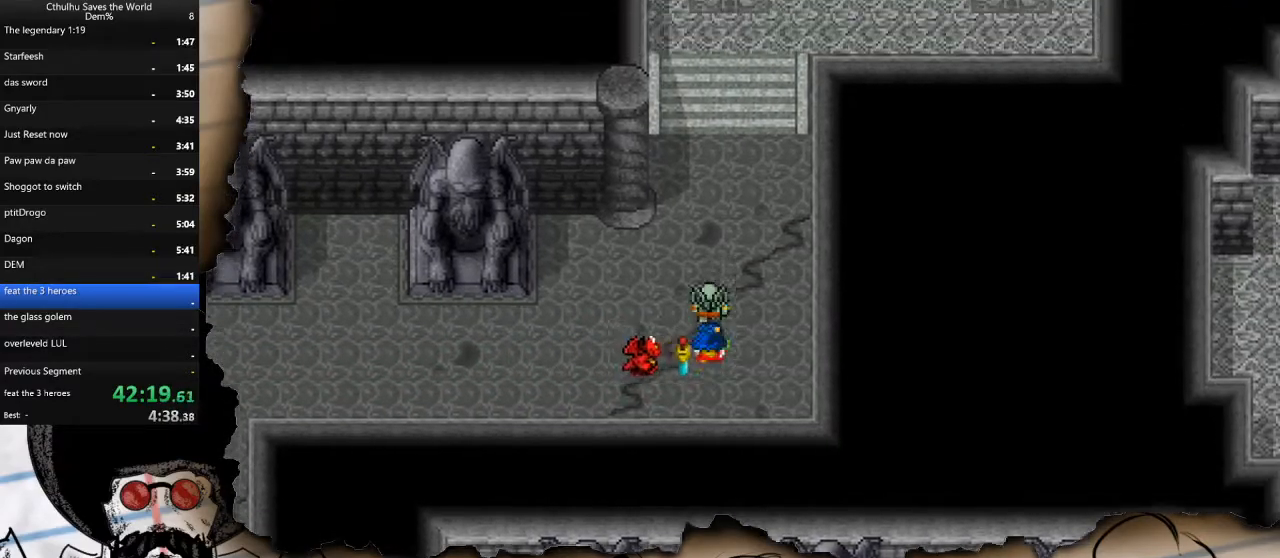
{"buttons": ["DPAD_UP"], "left_stick": "center", "right_stick": "center", "events": []}
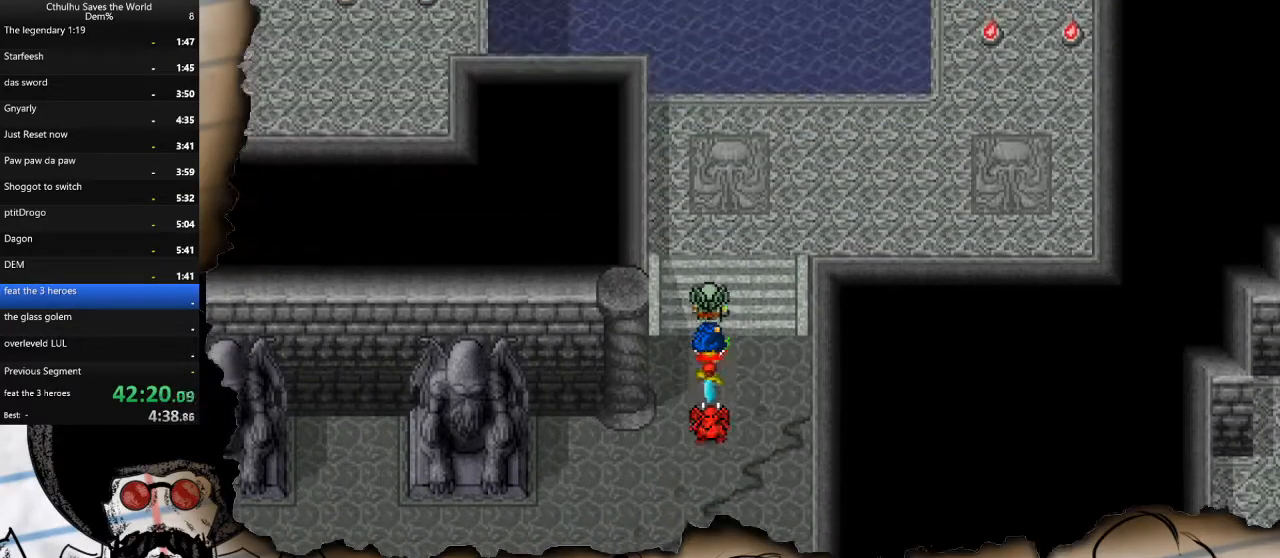
{"buttons": ["DPAD_RIGHT"], "left_stick": "center", "right_stick": "center", "events": [[350, "DPAD_RIGHT", "down"], [367, "DPAD_UP", "up"]]}
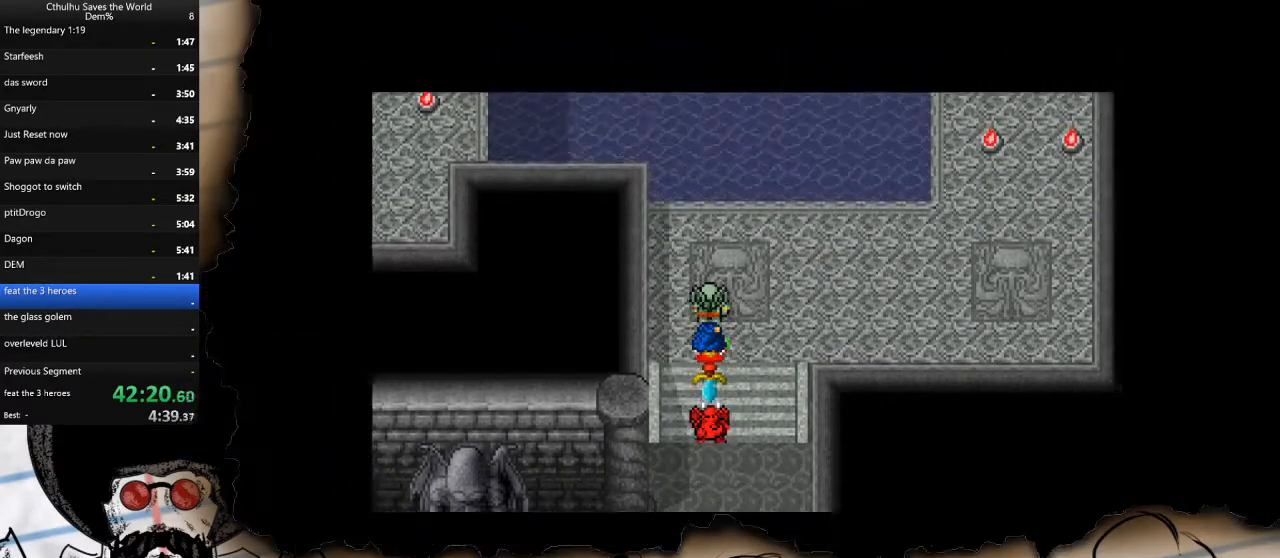
{"buttons": ["DPAD_RIGHT"], "left_stick": "center", "right_stick": "center", "events": []}
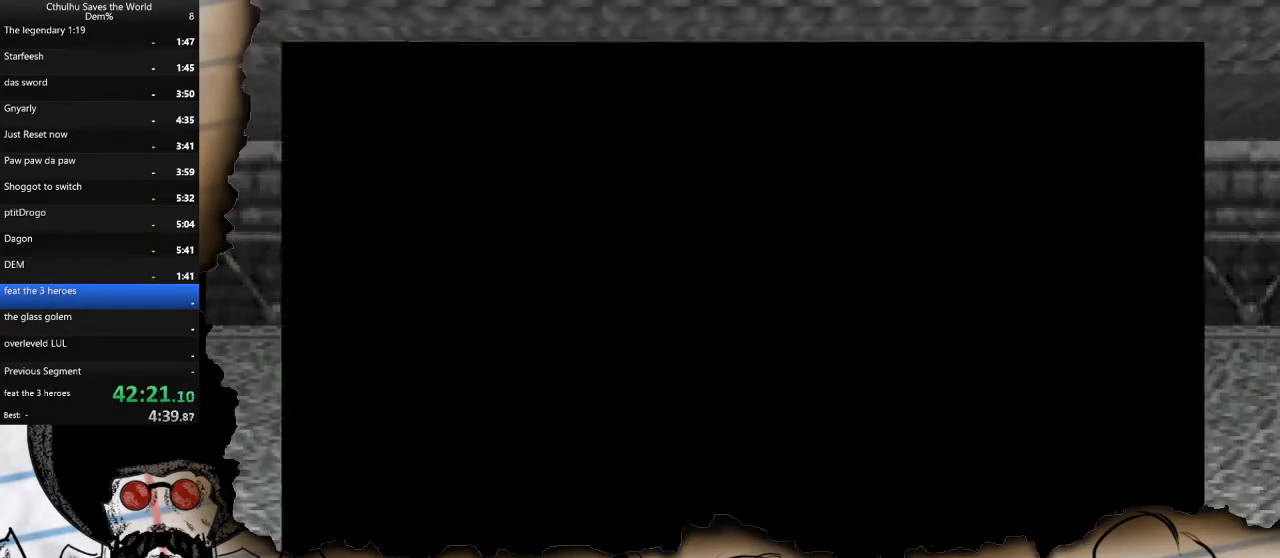
{"buttons": ["CROSS"], "left_stick": "center", "right_stick": "center", "events": [[283, "DPAD_RIGHT", "up"], [333, "CROSS", "down"], [433, "CROSS", "up"], [500, "CROSS", "down"]]}
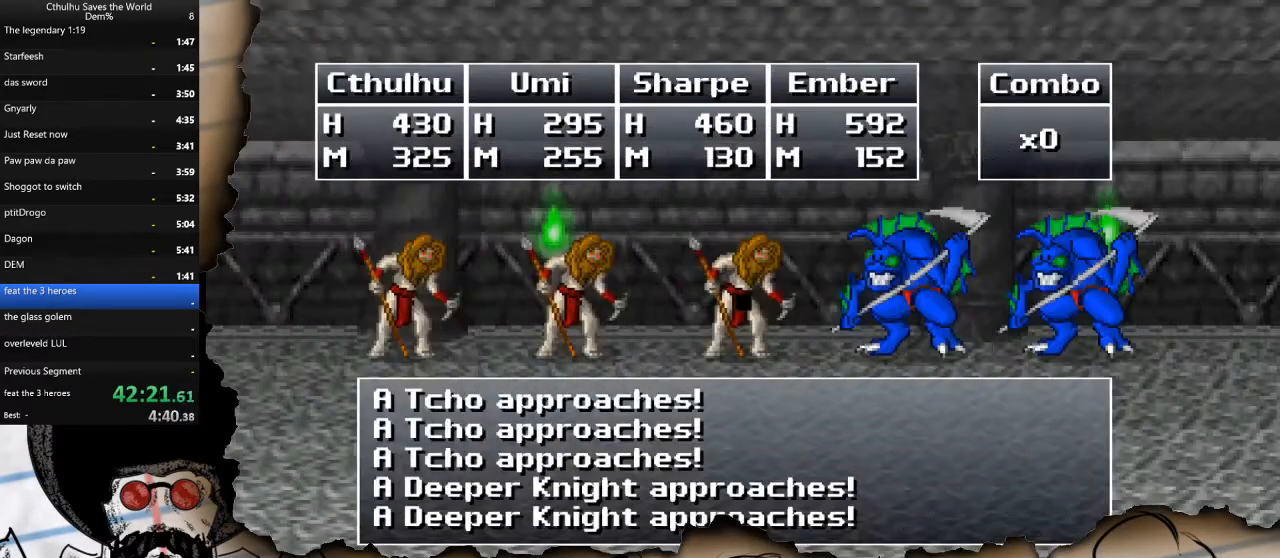
{"buttons": ["CROSS"], "left_stick": "center", "right_stick": "center", "events": [[100, "CROSS", "up"], [167, "CROSS", "down"], [250, "CROSS", "up"], [317, "CROSS", "down"], [400, "CROSS", "up"], [450, "CROSS", "down"]]}
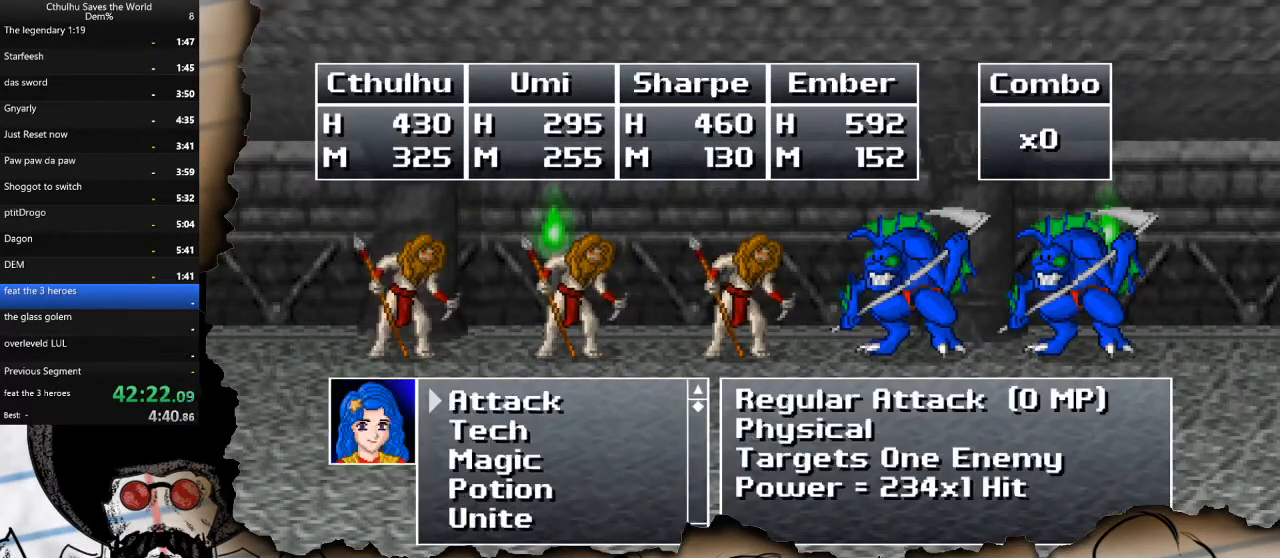
{"buttons": [], "left_stick": "center", "right_stick": "center", "events": [[50, "CROSS", "up"], [133, "DPAD_DOWN", "down"], [267, "DPAD_DOWN", "up"], [317, "DPAD_DOWN", "down"], [400, "CROSS", "down"], [433, "DPAD_DOWN", "up"], [500, "CROSS", "up"]]}
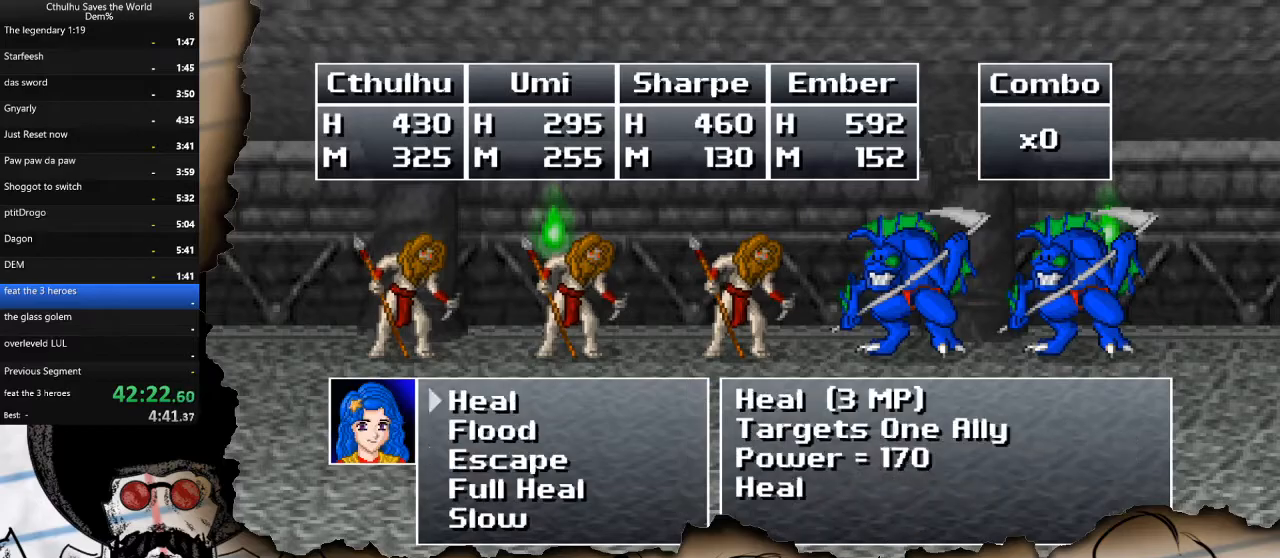
{"buttons": ["CROSS"], "left_stick": "center", "right_stick": "center", "events": [[17, "DPAD_DOWN", "down"], [117, "DPAD_DOWN", "up"], [167, "DPAD_DOWN", "down"], [250, "CROSS", "down"], [250, "DPAD_DOWN", "up"], [333, "R1", "down"], [383, "CROSS", "up"], [433, "R1", "up"], [483, "CROSS", "down"]]}
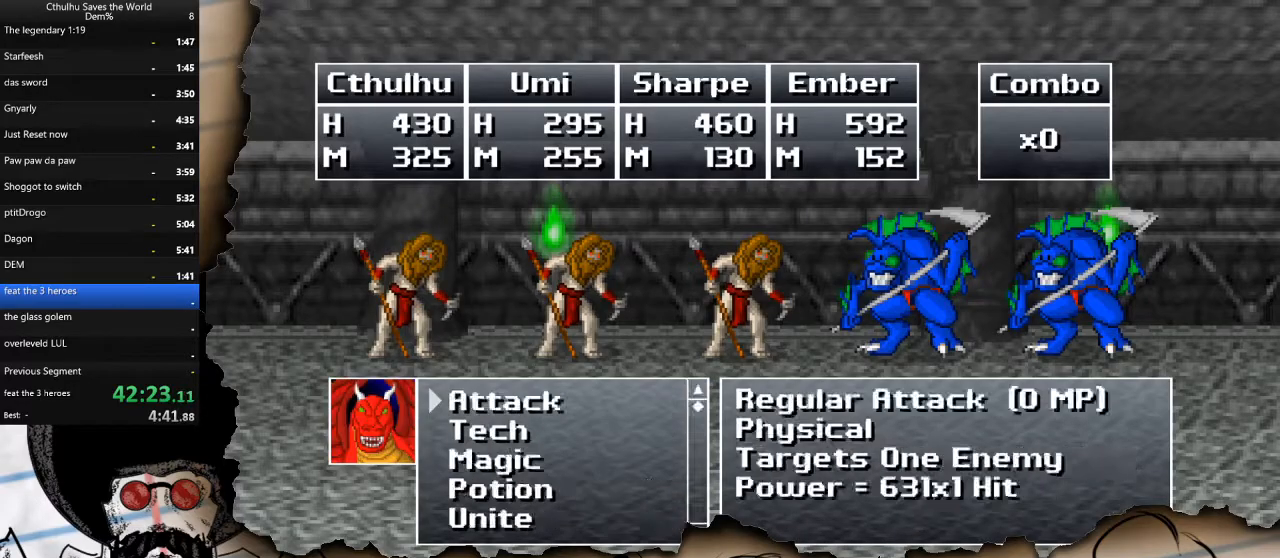
{"buttons": ["CROSS"], "left_stick": "center", "right_stick": "center", "events": [[33, "R1", "down"], [67, "CROSS", "up"], [117, "R1", "up"], [150, "CROSS", "down"], [217, "R1", "down"], [233, "CROSS", "up"], [283, "R1", "up"], [317, "CROSS", "down"], [367, "R1", "down"], [400, "CROSS", "up"], [450, "CROSS", "down"], [450, "R1", "up"]]}
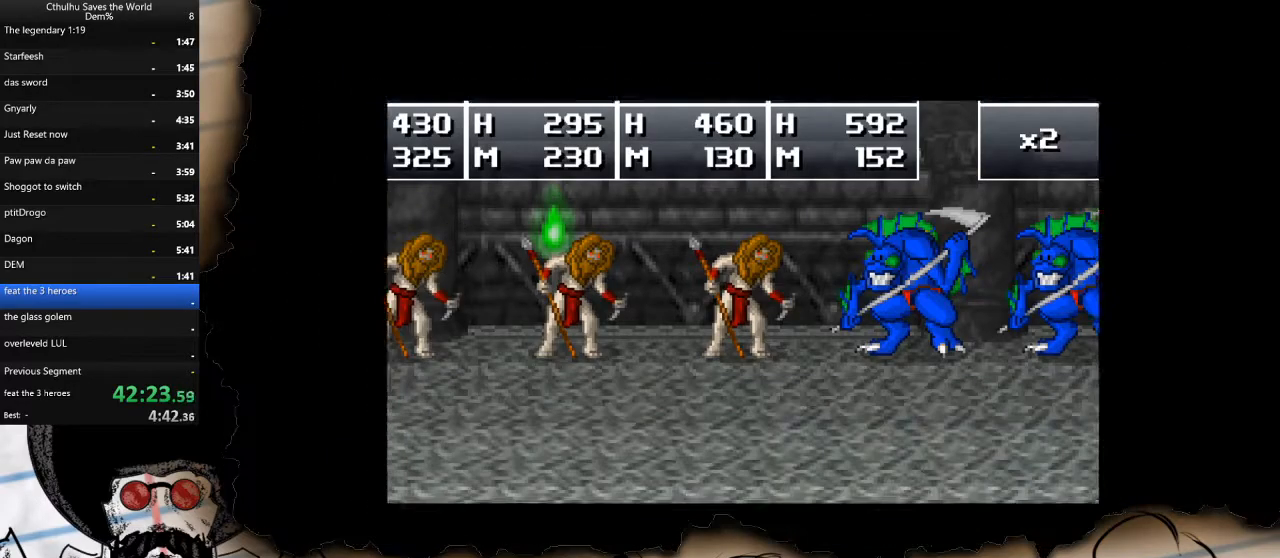
{"buttons": ["DPAD_RIGHT"], "left_stick": "center", "right_stick": "center", "events": [[67, "CROSS", "up"], [117, "DPAD_RIGHT", "down"]]}
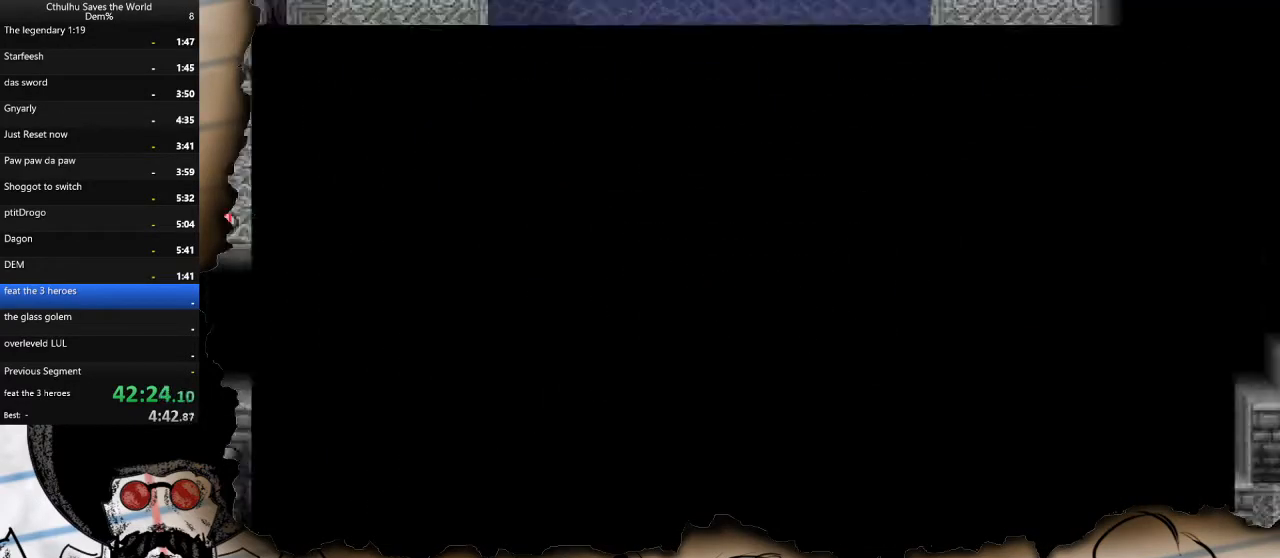
{"buttons": ["DPAD_RIGHT"], "left_stick": "center", "right_stick": "center", "events": []}
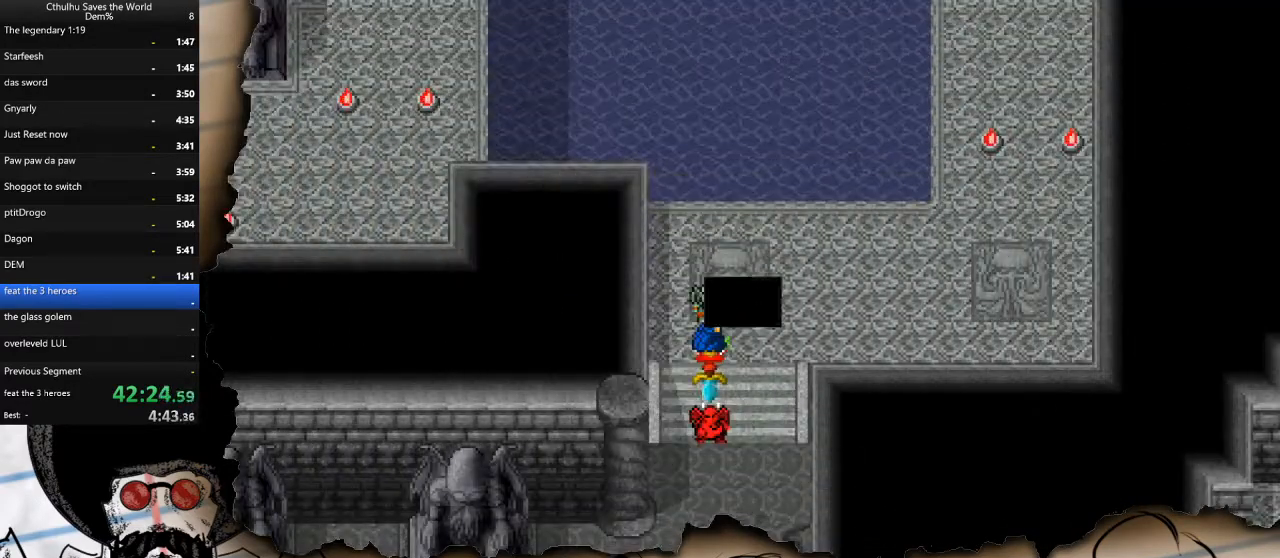
{"buttons": ["DPAD_RIGHT"], "left_stick": "center", "right_stick": "center", "events": []}
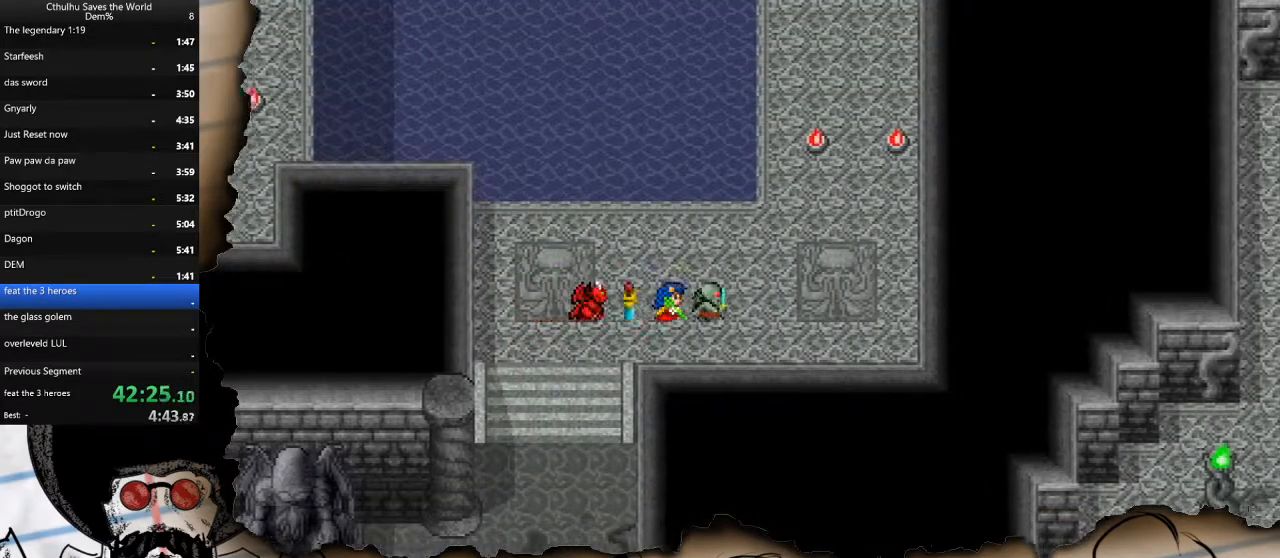
{"buttons": ["DPAD_UP"], "left_stick": "center", "right_stick": "center", "events": [[133, "DPAD_UP", "down"], [150, "DPAD_RIGHT", "up"]]}
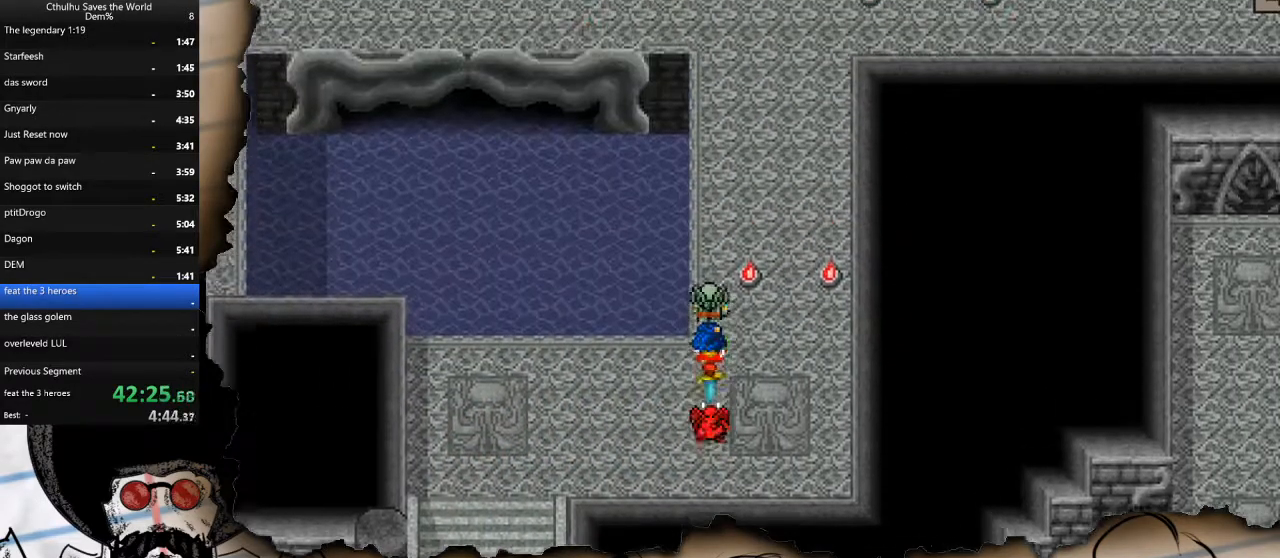
{"buttons": ["DPAD_UP"], "left_stick": "center", "right_stick": "center", "events": []}
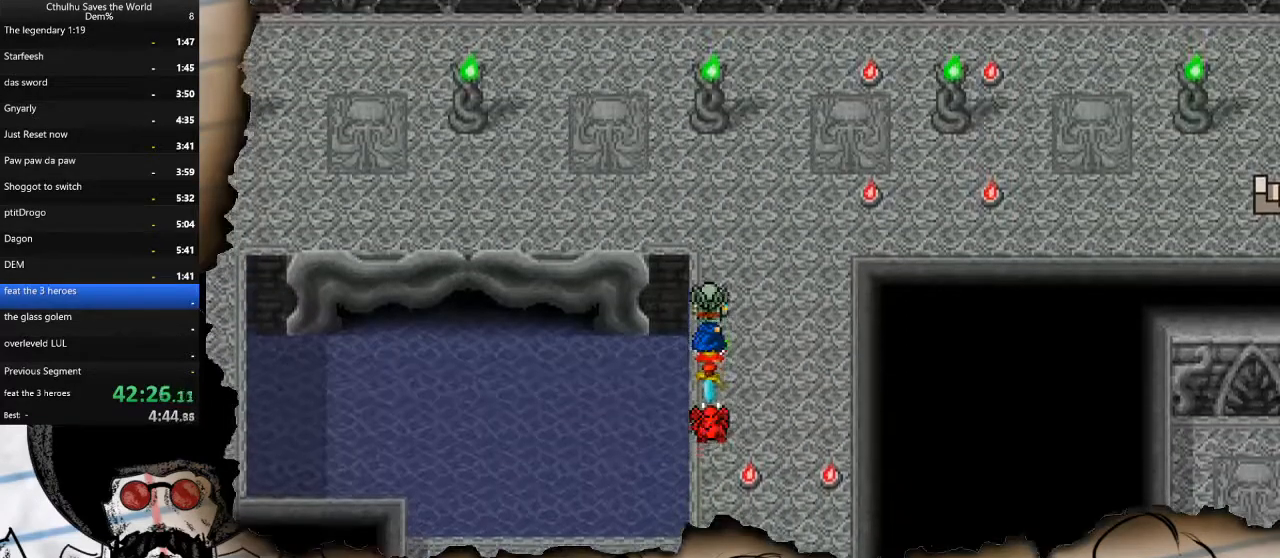
{"buttons": ["DPAD_RIGHT"], "left_stick": "center", "right_stick": "center", "events": [[133, "DPAD_RIGHT", "down"], [133, "DPAD_UP", "up"]]}
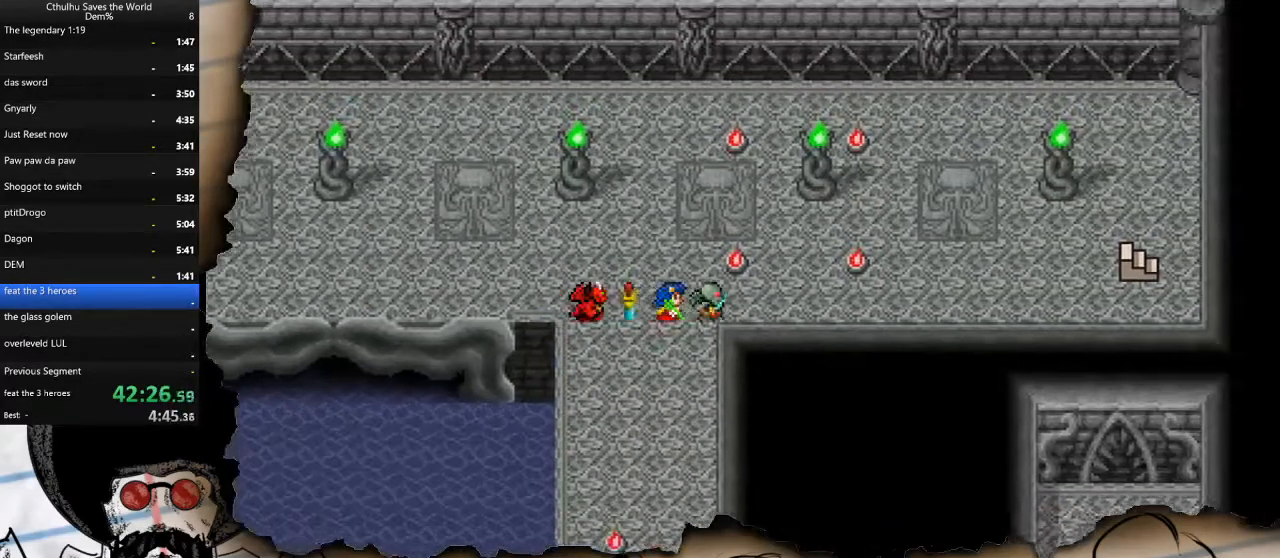
{"buttons": ["DPAD_RIGHT"], "left_stick": "center", "right_stick": "center", "events": []}
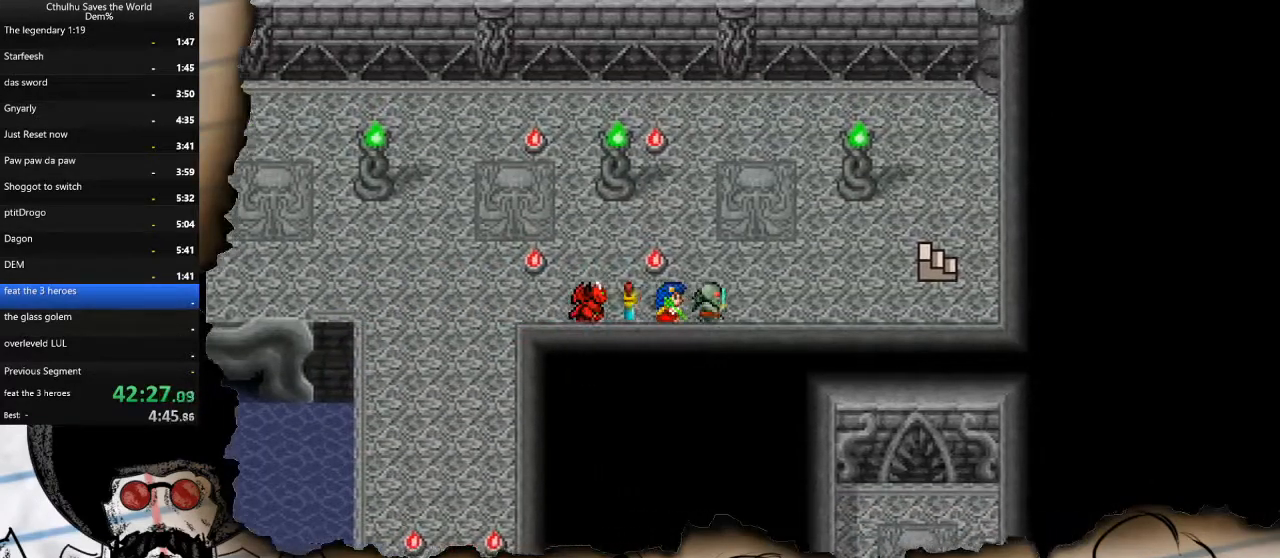
{"buttons": ["DPAD_RIGHT"], "left_stick": "center", "right_stick": "center", "events": []}
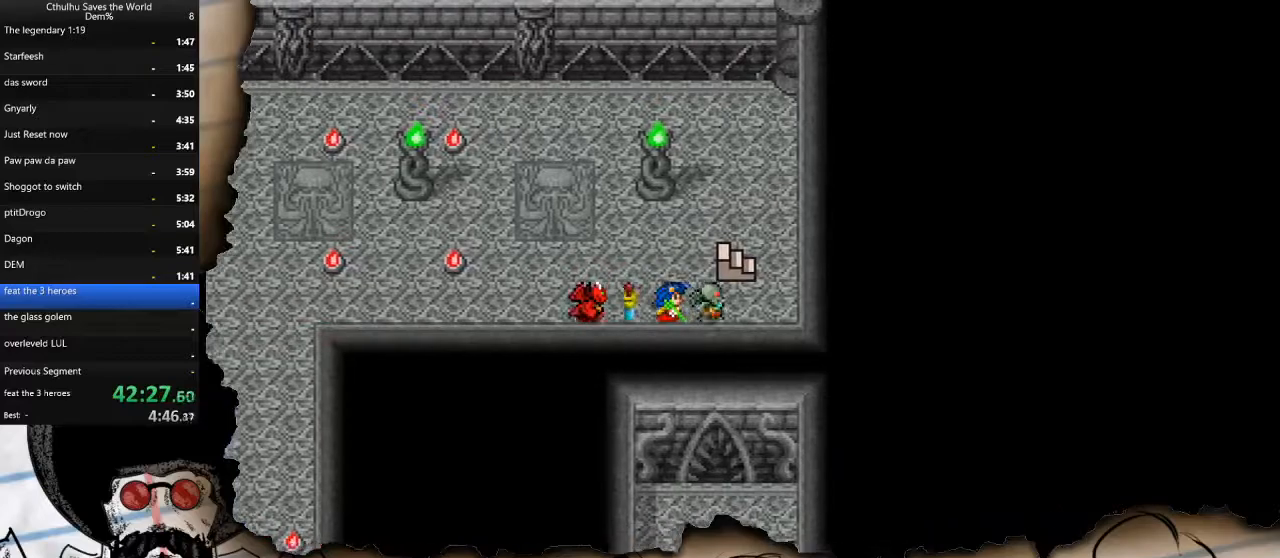
{"buttons": [], "left_stick": "center", "right_stick": "center", "events": [[17, "DPAD_RIGHT", "up"], [17, "DPAD_UP", "down"], [233, "DPAD_UP", "up"]]}
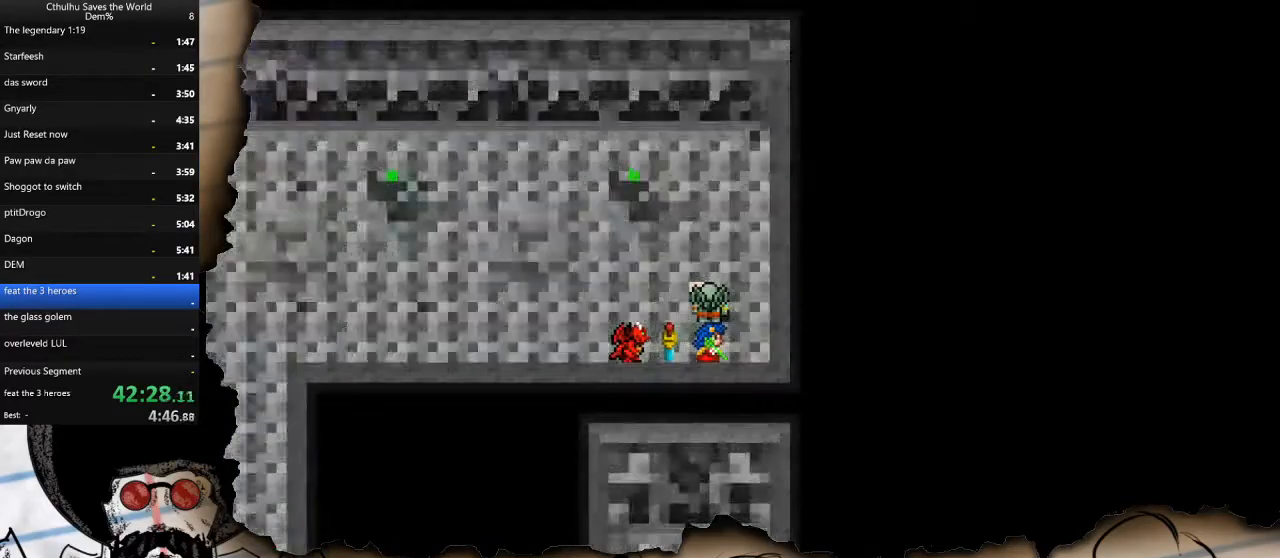
{"buttons": ["DPAD_UP"], "left_stick": "center", "right_stick": "center", "events": [[283, "DPAD_UP", "down"]]}
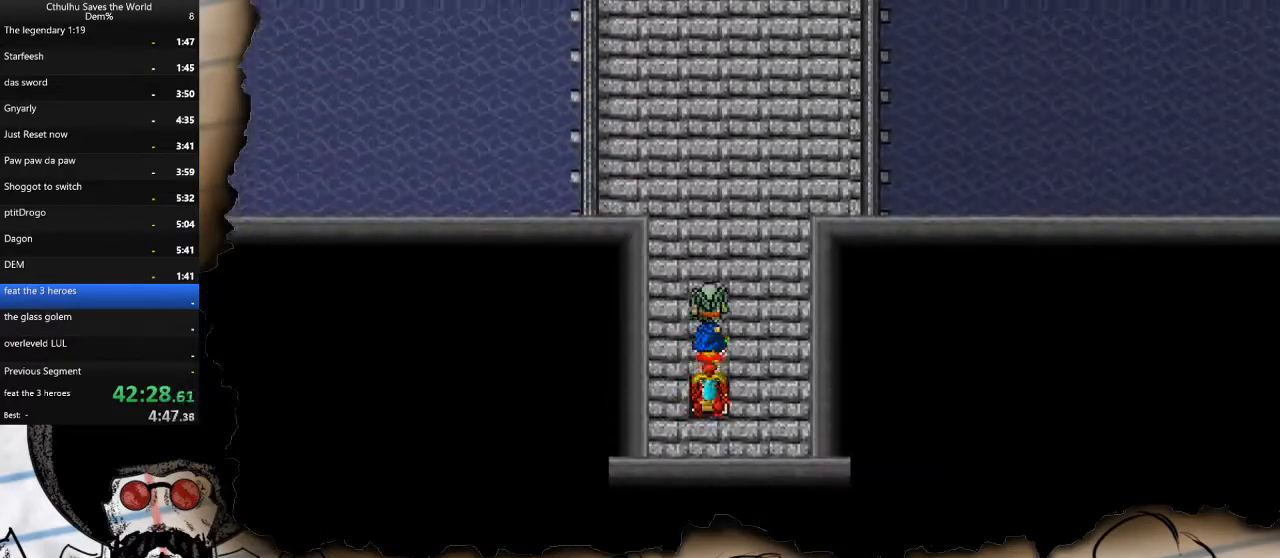
{"buttons": ["DPAD_UP"], "left_stick": "center", "right_stick": "center", "events": []}
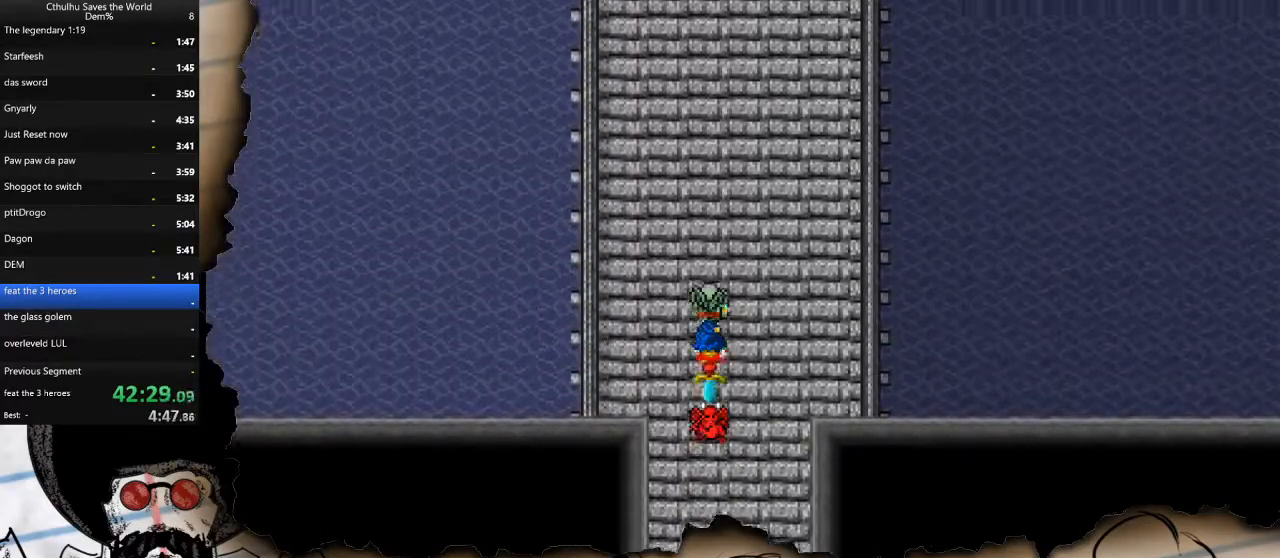
{"buttons": ["DPAD_UP"], "left_stick": "center", "right_stick": "center", "events": []}
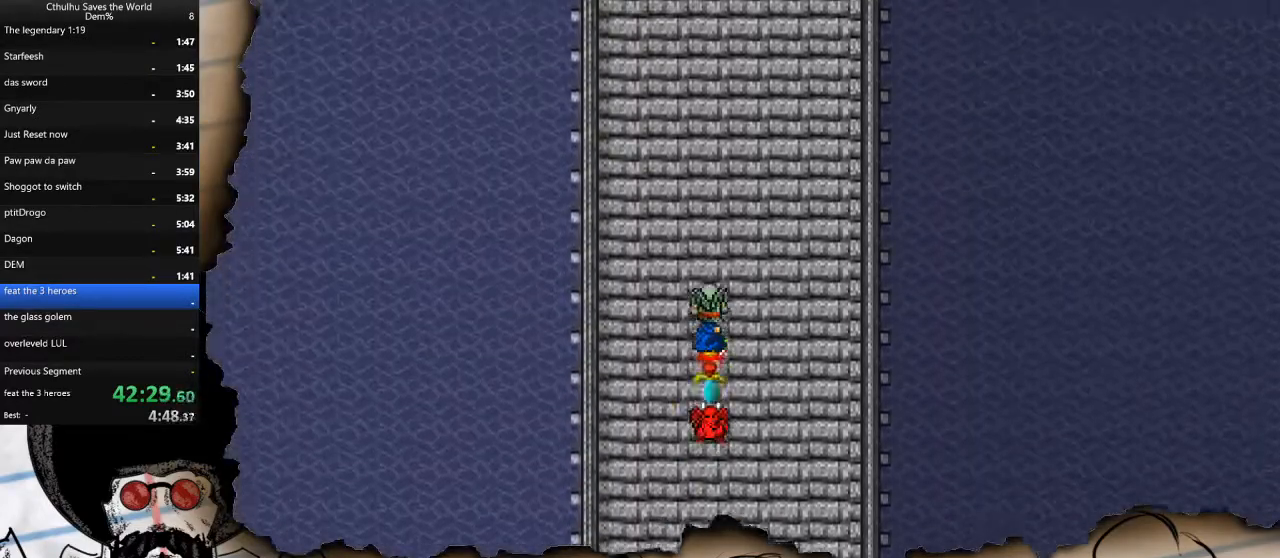
{"buttons": ["DPAD_UP"], "left_stick": "center", "right_stick": "center", "events": []}
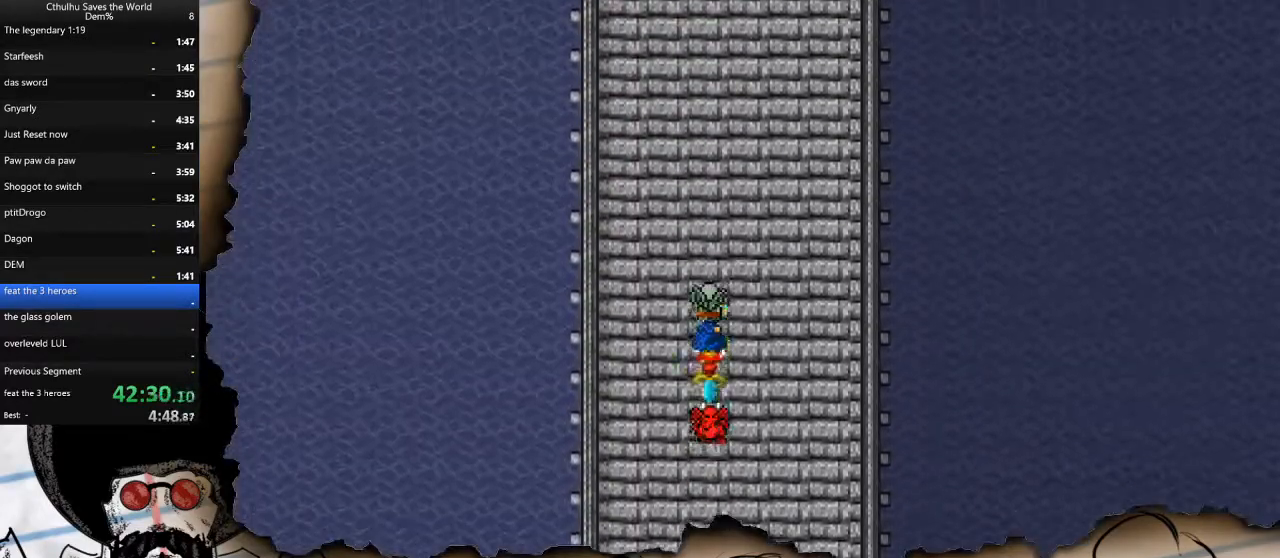
{"buttons": ["DPAD_UP"], "left_stick": "center", "right_stick": "center", "events": []}
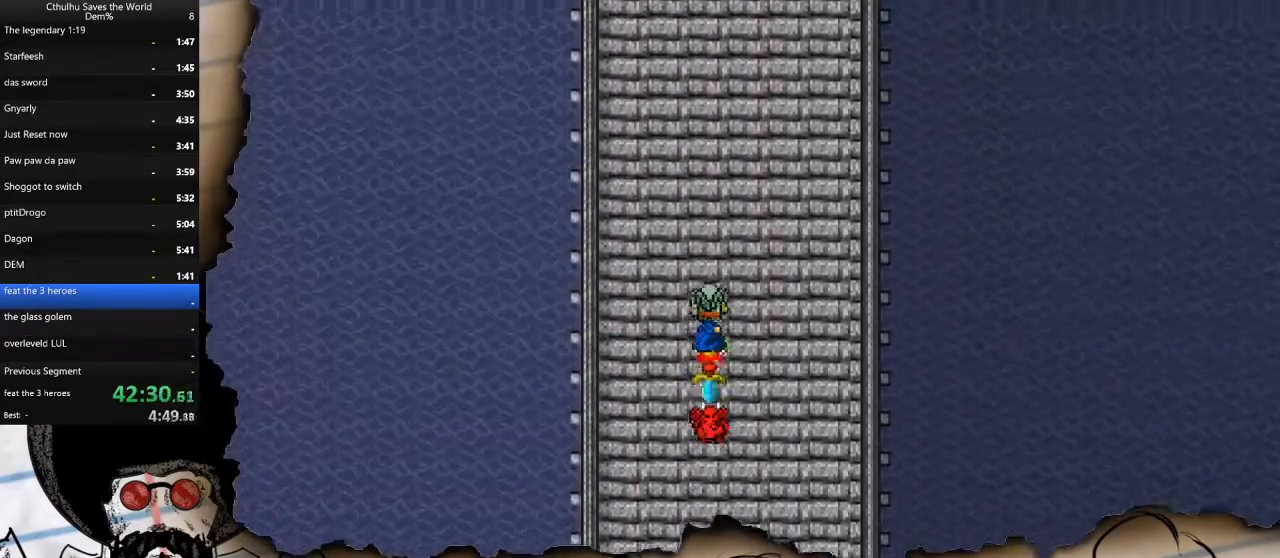
{"buttons": ["DPAD_UP"], "left_stick": "center", "right_stick": "center", "events": []}
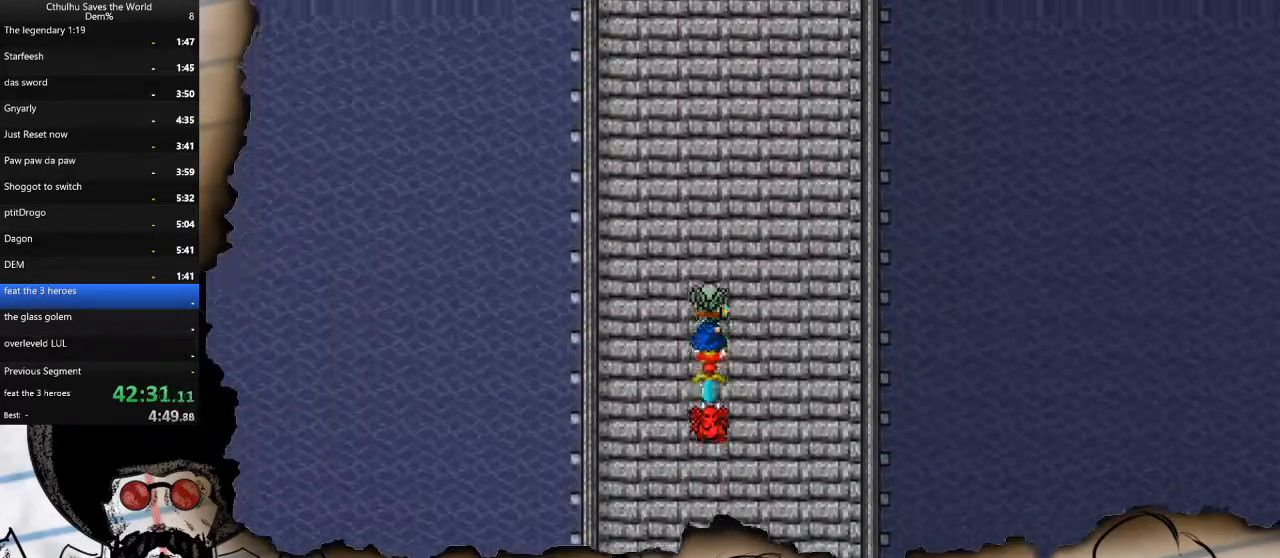
{"buttons": ["DPAD_UP"], "left_stick": "center", "right_stick": "center", "events": []}
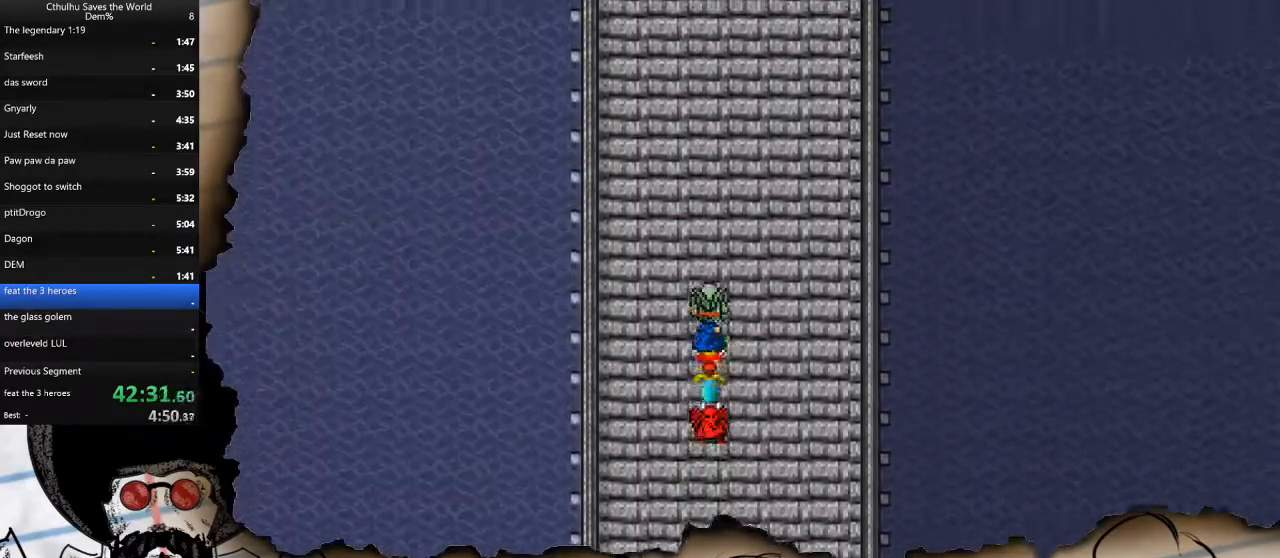
{"buttons": ["DPAD_UP"], "left_stick": "center", "right_stick": "center", "events": []}
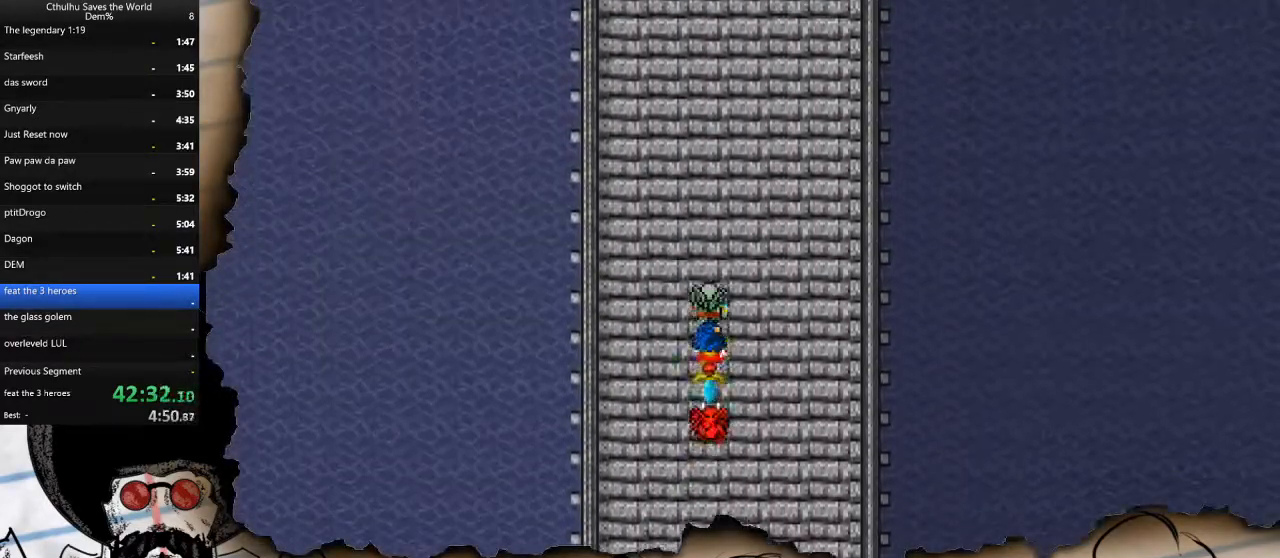
{"buttons": ["DPAD_UP"], "left_stick": "center", "right_stick": "center", "events": []}
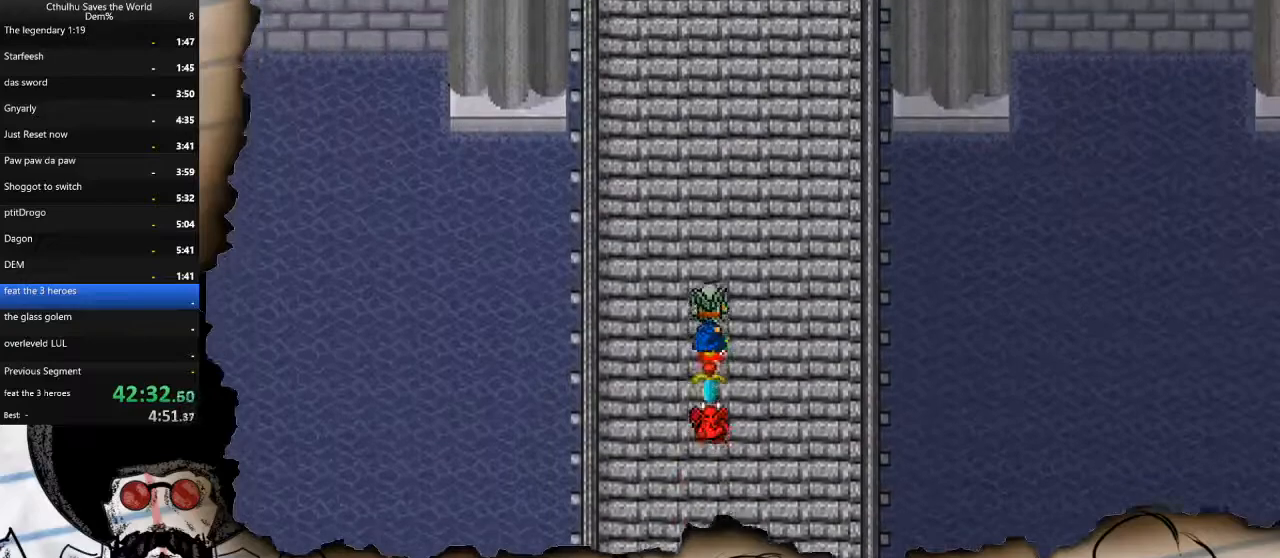
{"buttons": ["DPAD_UP"], "left_stick": "center", "right_stick": "center", "events": []}
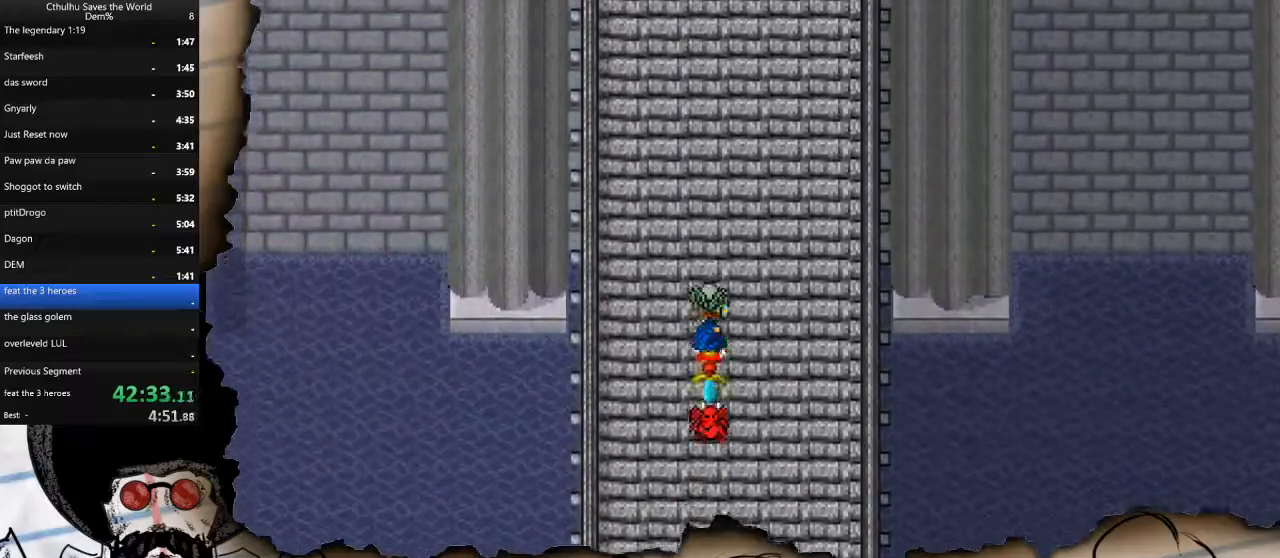
{"buttons": ["DPAD_UP"], "left_stick": "center", "right_stick": "center", "events": []}
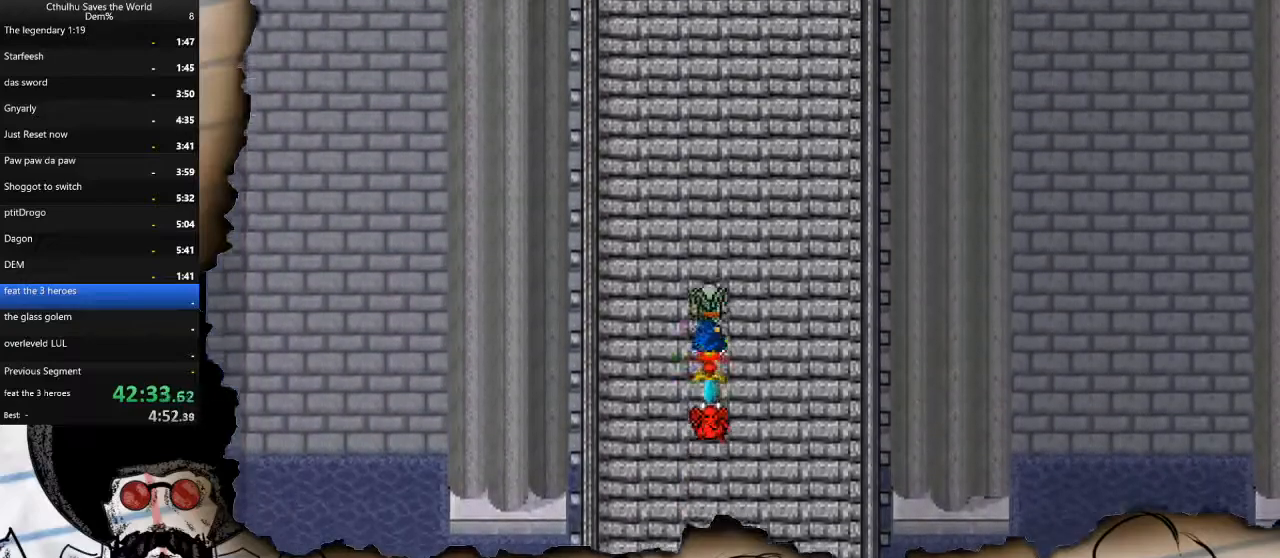
{"buttons": ["DPAD_UP"], "left_stick": "up", "right_stick": "center", "events": [[33, "left_stick", "up"]]}